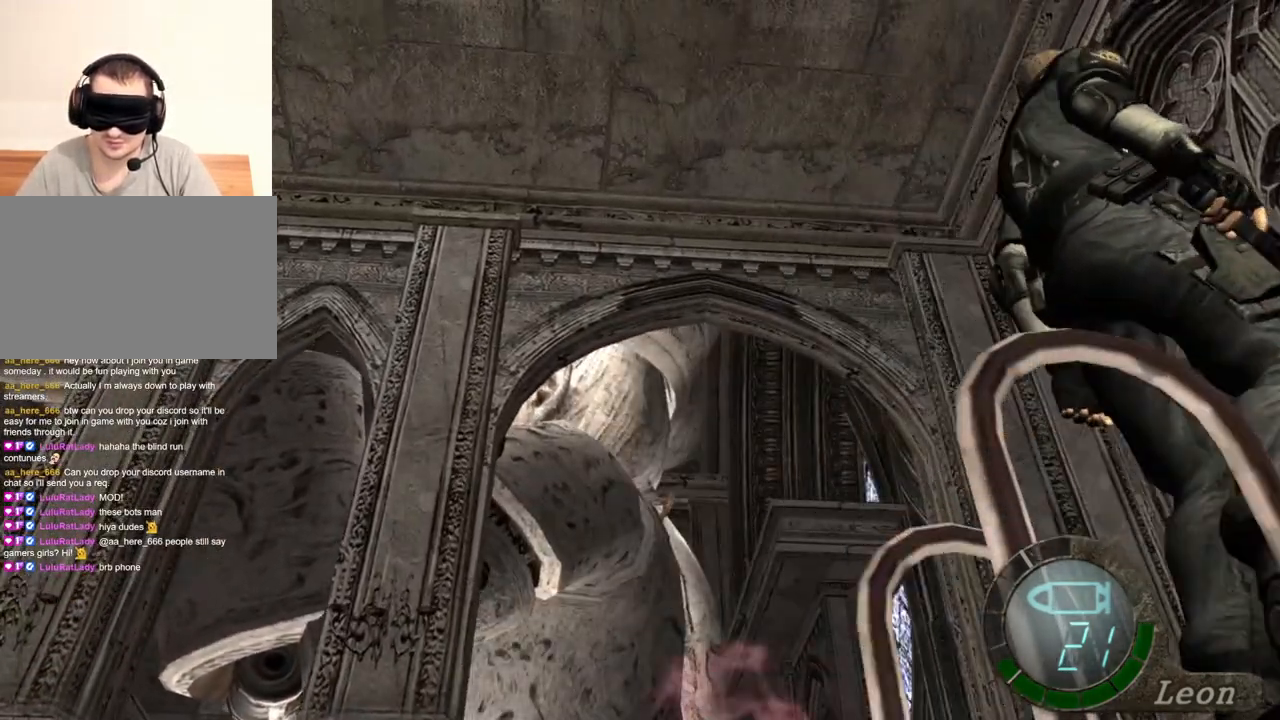
Gameplay with keyboard and mouse; each line is a JSON object with the keys and mouse buttons held at the frame after it. "events" lists presses ("down") and releases ("up") of "1", "2", "3", "4", "5", "a", "alt", "b", "c", "ctrl", "d", "e", "f", "g", "q", "r", "s", "shift", "space", "t", "tab", "tilde", "v", "w", "x", "z", "mouse_left", "mouse_wheel", "mouse_right", "mouse_mb4" and "mouse_mb5" between this image and that frame as [ms after this image, input, new state], when the widget could be followed in between. "mouse_left", "mouse_wheel", "mouse_right", "mouse_mb4", "mouse_mb5" = the "left", "wheel", "right", "mb4", "mb5" buttons of the "mouse" list. No other keys are recorded. "wheel" means that the mouse wheel is clicked or scrolled. Mouse movement is not recorded.
{"keys": [], "mouse": [], "events": []}
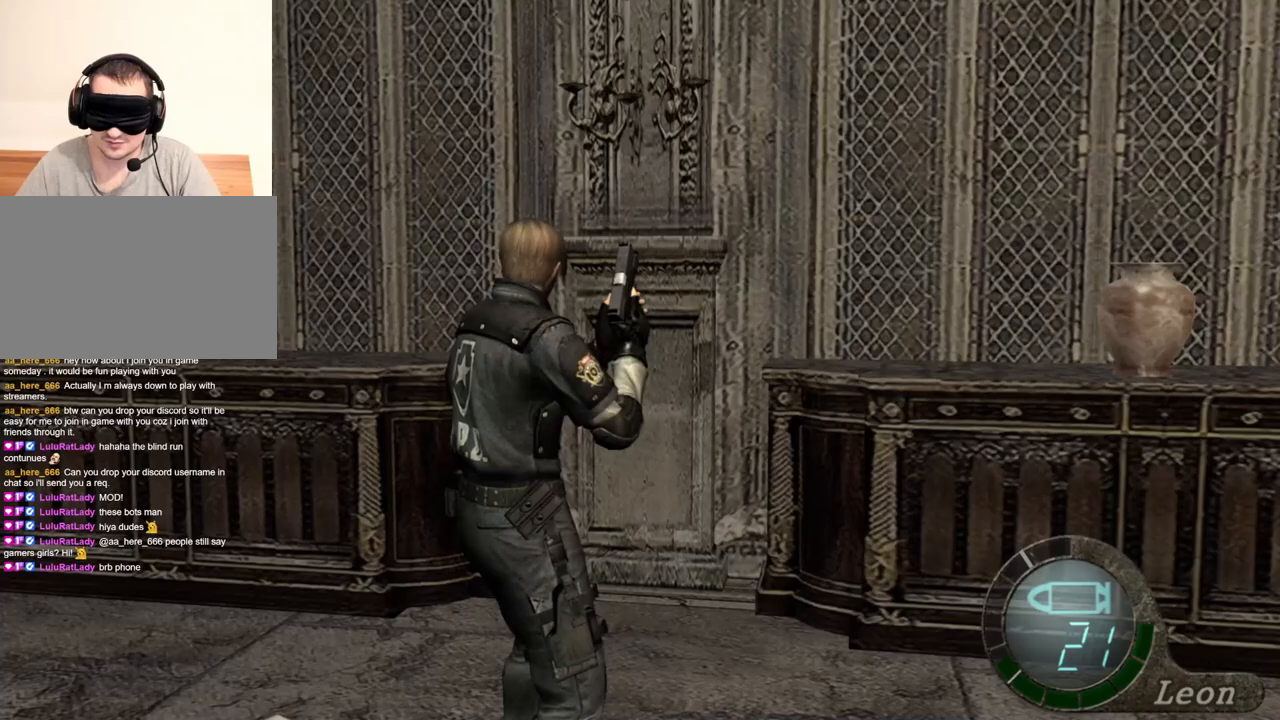
{"keys": [], "mouse": [], "events": [[100, "w", "down"], [300, "w", "up"]]}
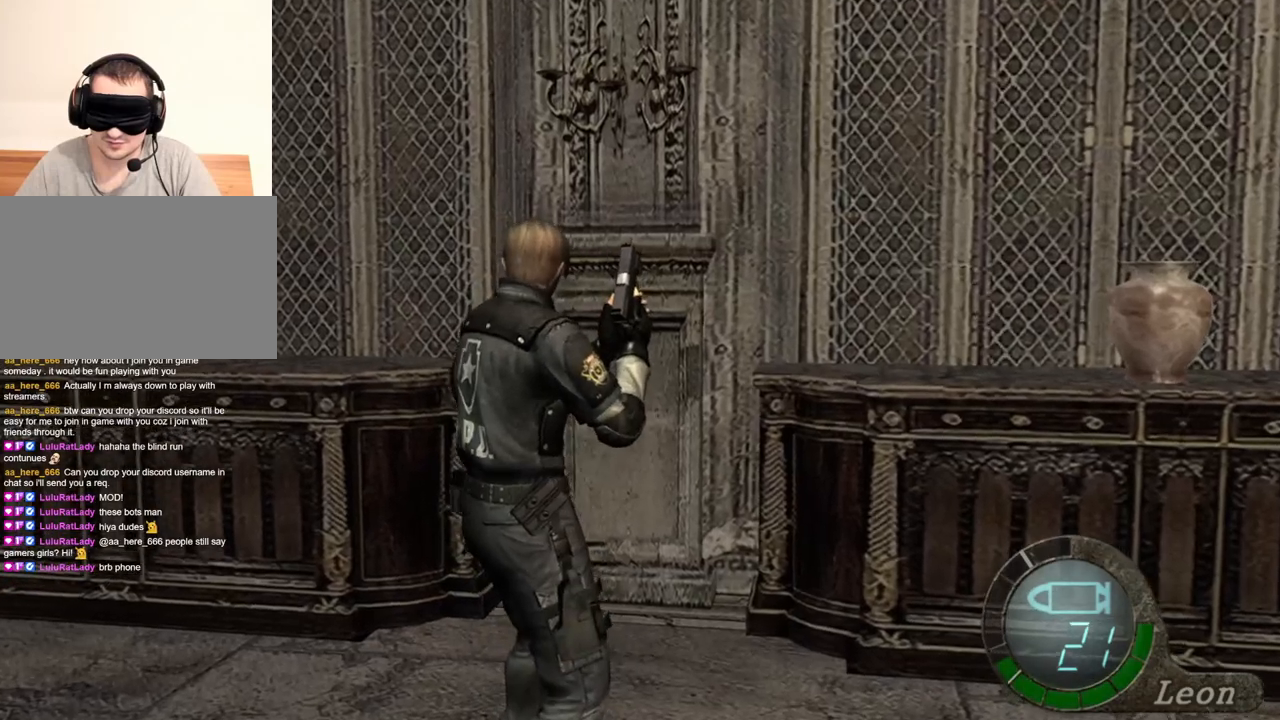
{"keys": ["w"], "mouse": [], "events": [[300, "mouse_right", "down"], [400, "mouse_right", "up"], [433, "w", "down"]]}
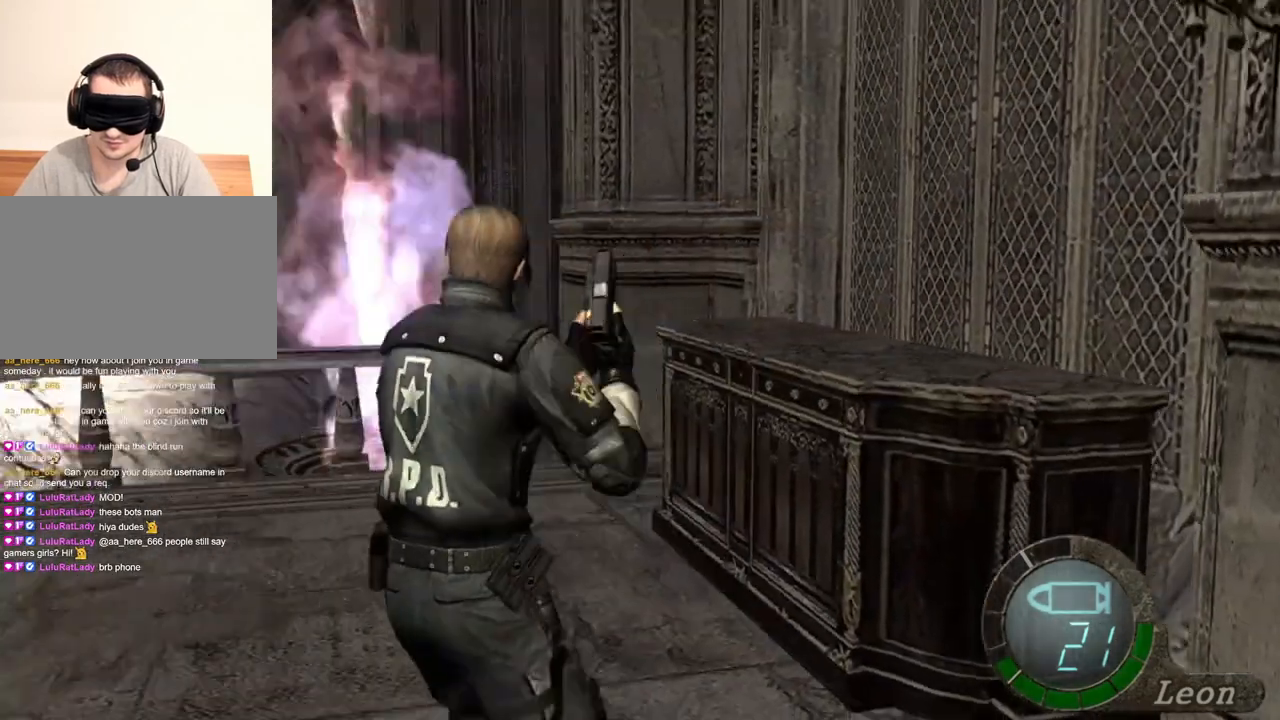
{"keys": ["shift", "w"], "mouse": [], "events": [[300, "shift", "down"]]}
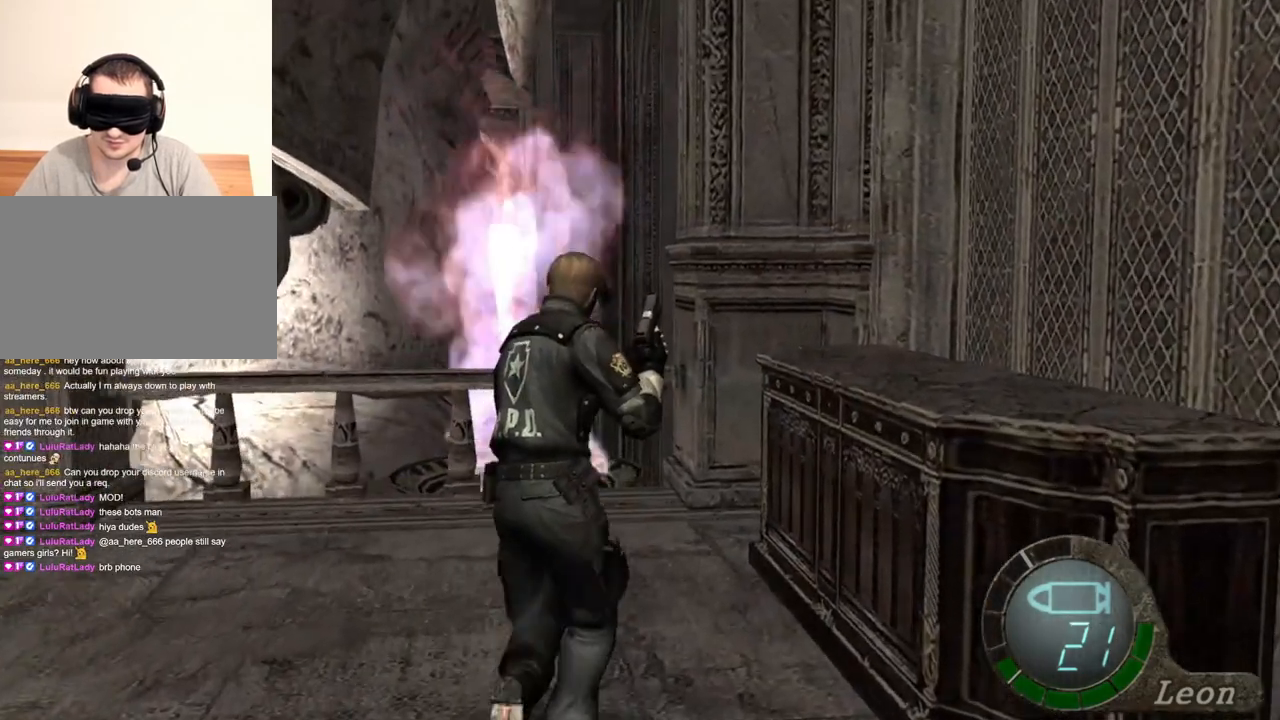
{"keys": [], "mouse": [], "events": [[500, "shift", "up"], [500, "w", "up"]]}
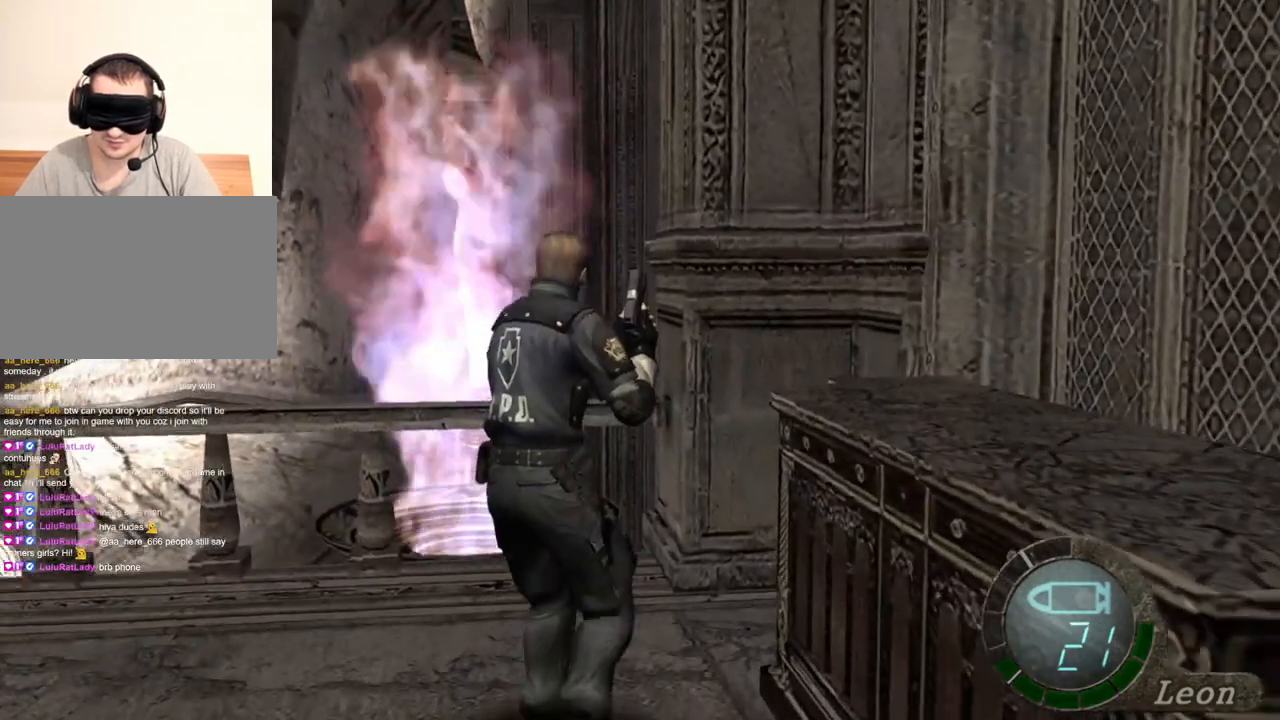
{"keys": [], "mouse": ["right"], "events": [[433, "mouse_right", "down"]]}
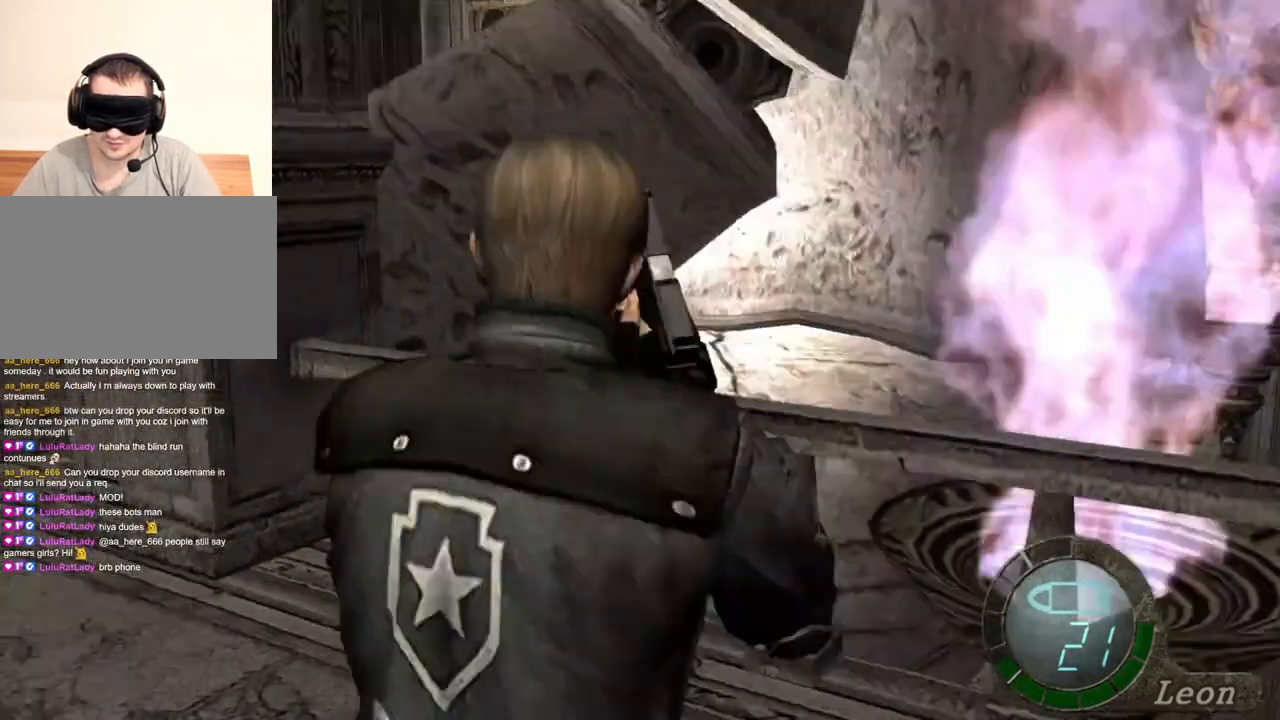
{"keys": [], "mouse": [], "events": [[67, "mouse_right", "up"]]}
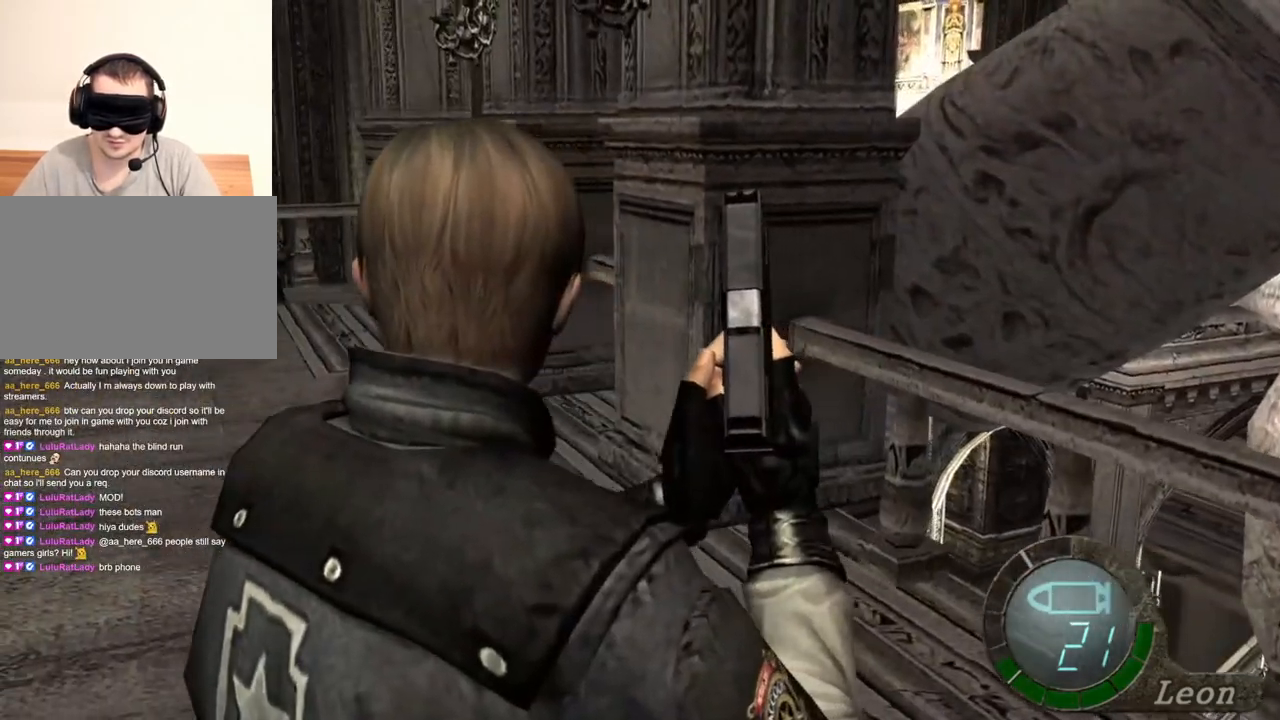
{"keys": [], "mouse": [], "events": []}
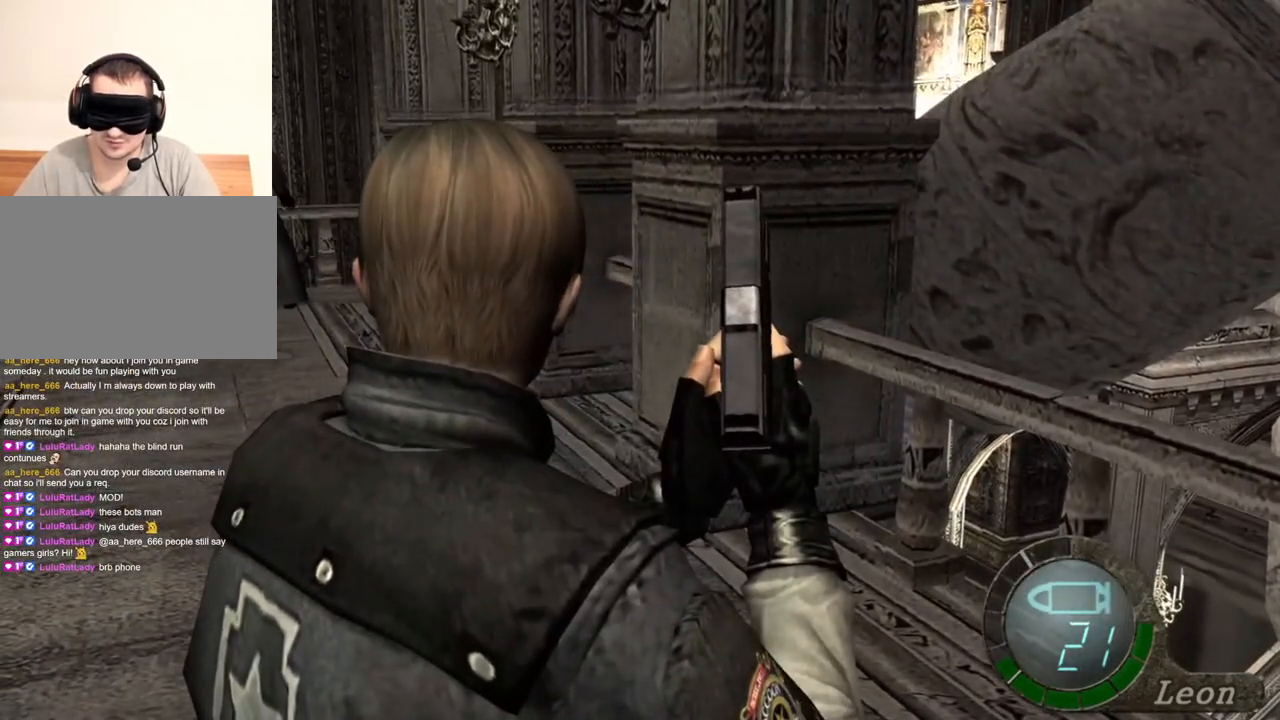
{"keys": [], "mouse": [], "events": []}
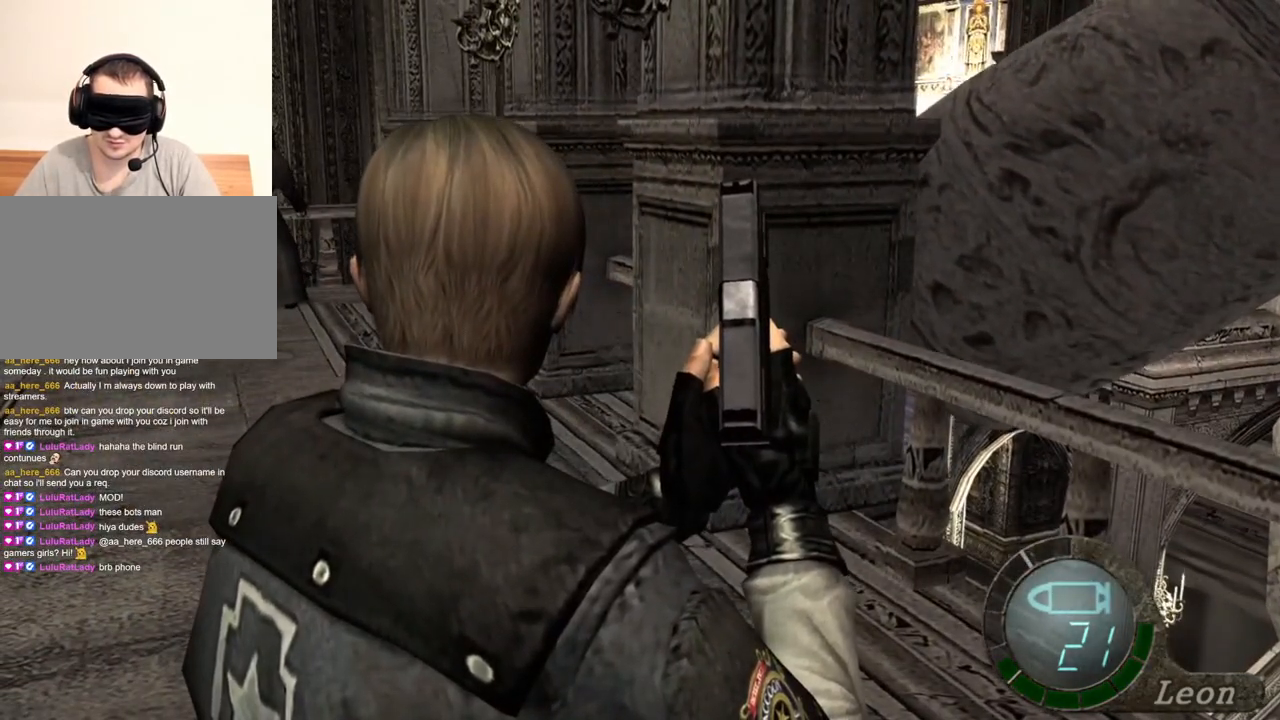
{"keys": [], "mouse": [], "events": []}
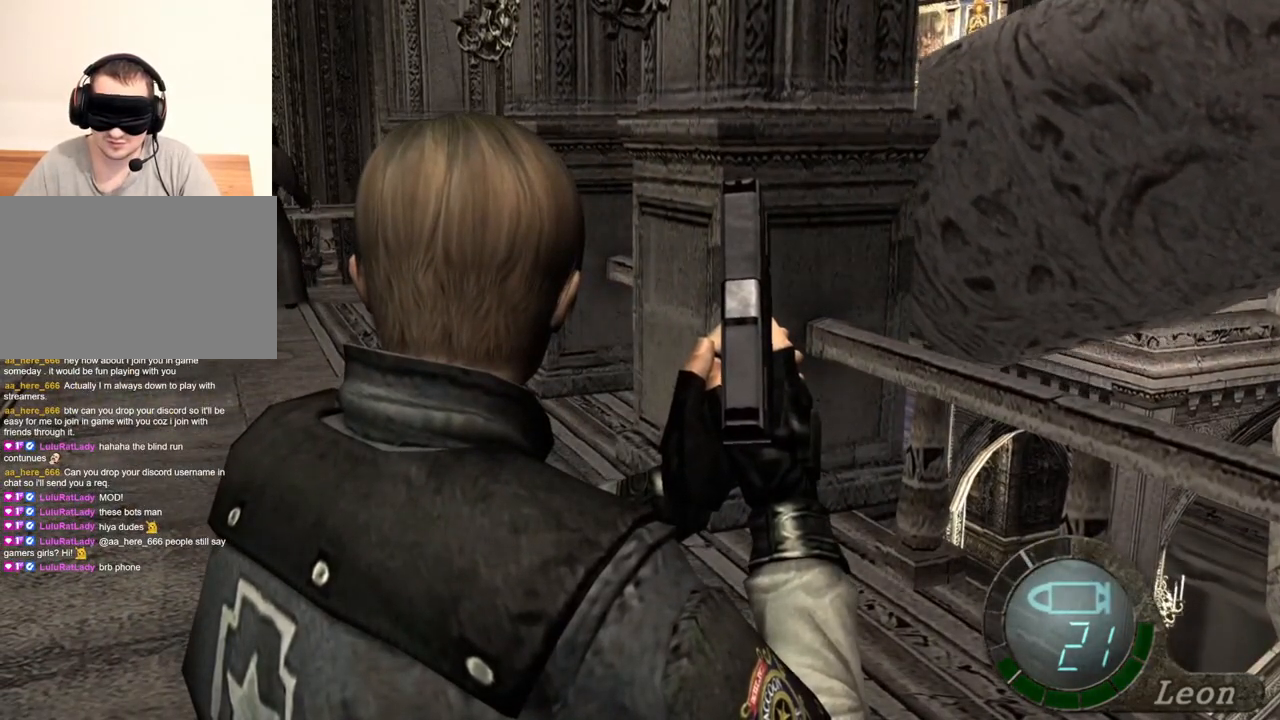
{"keys": [], "mouse": [], "events": []}
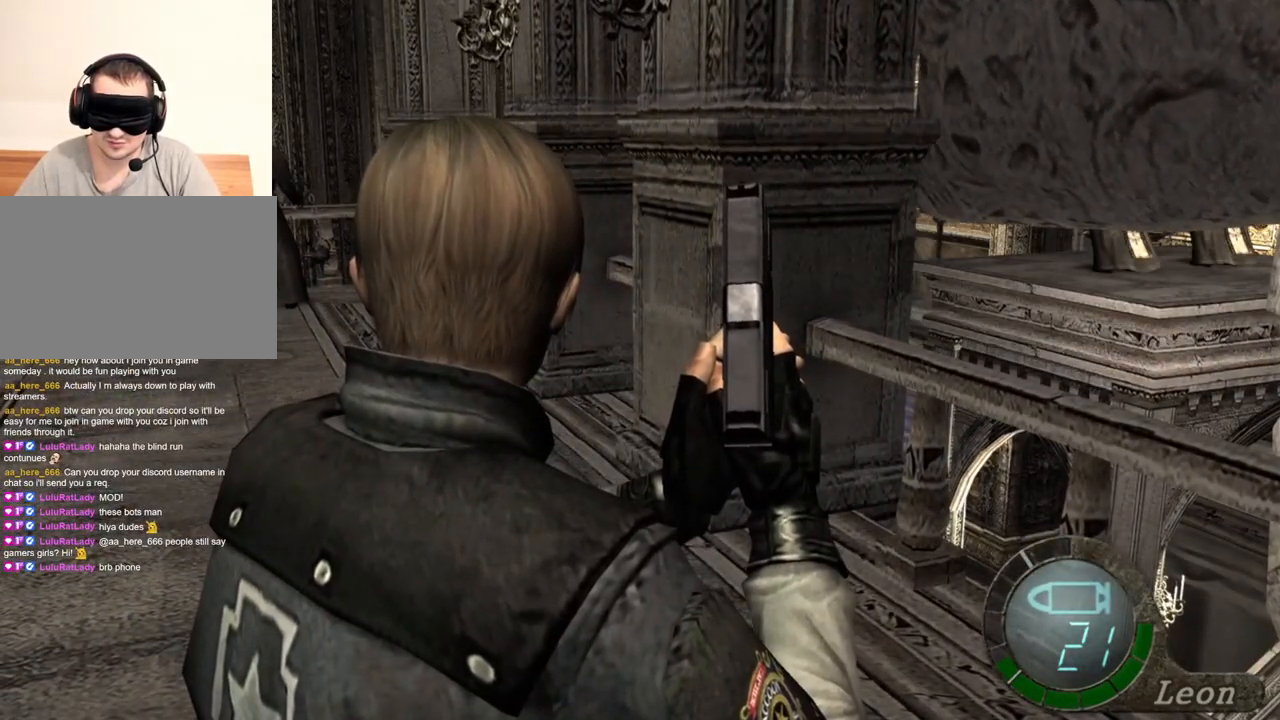
{"keys": [], "mouse": [], "events": []}
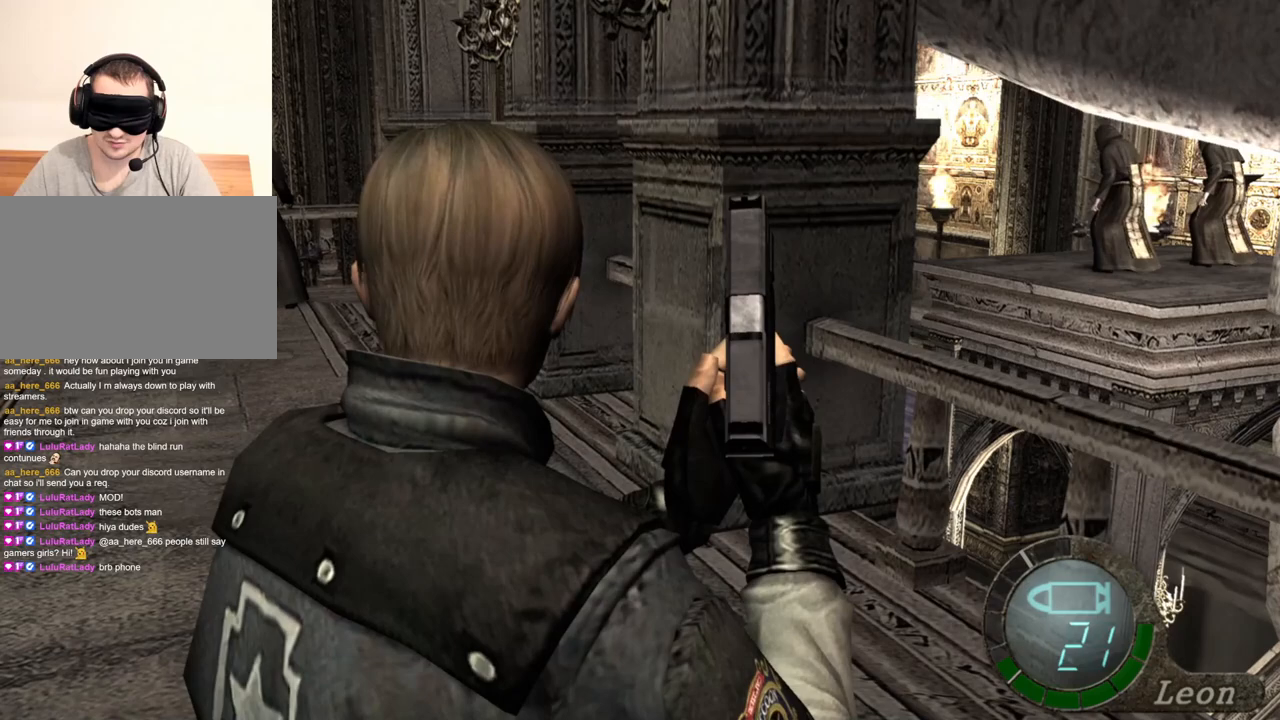
{"keys": [], "mouse": [], "events": []}
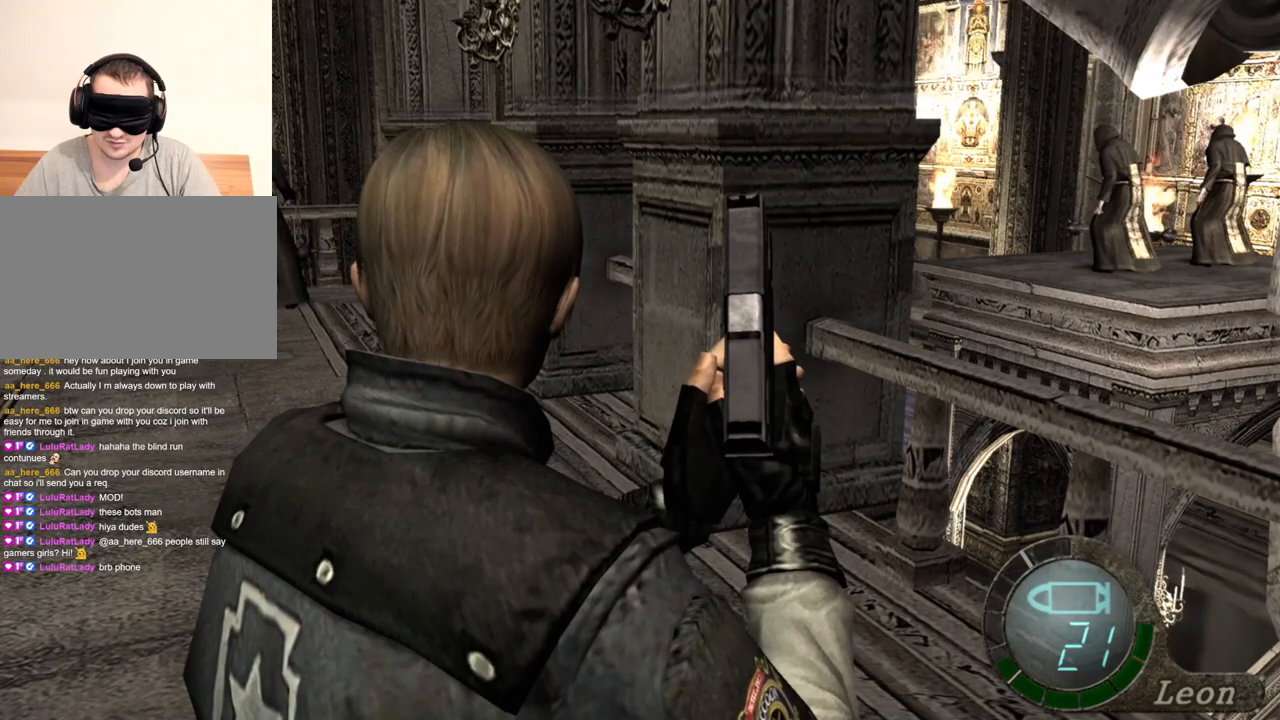
{"keys": [], "mouse": [], "events": []}
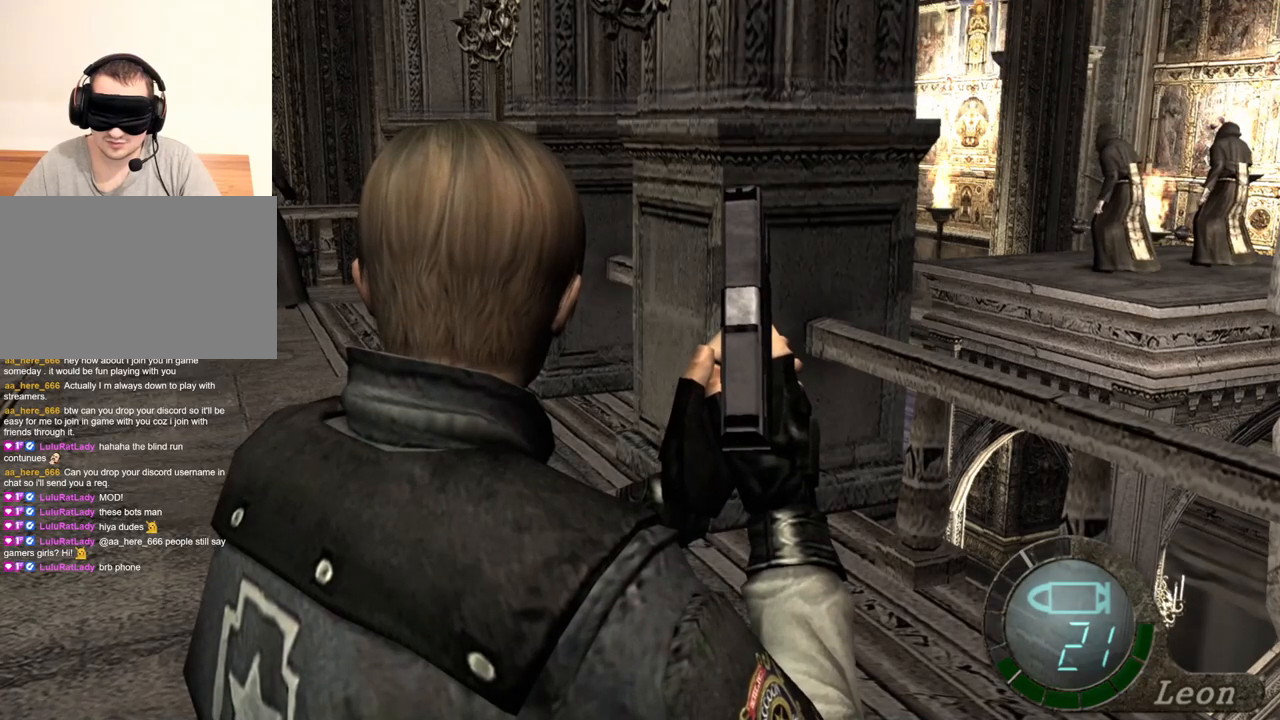
{"keys": ["a"], "mouse": [], "events": [[300, "a", "down"], [400, "a", "up"], [500, "a", "down"]]}
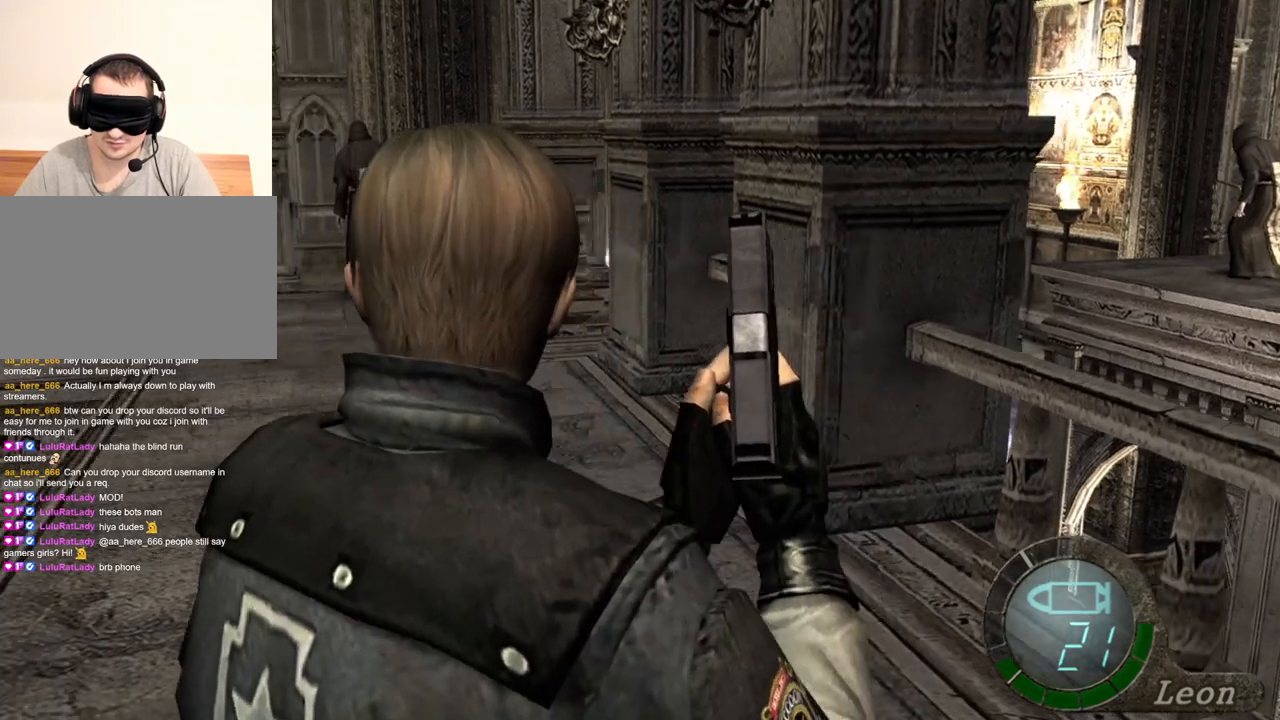
{"keys": [], "mouse": [], "events": [[100, "a", "up"]]}
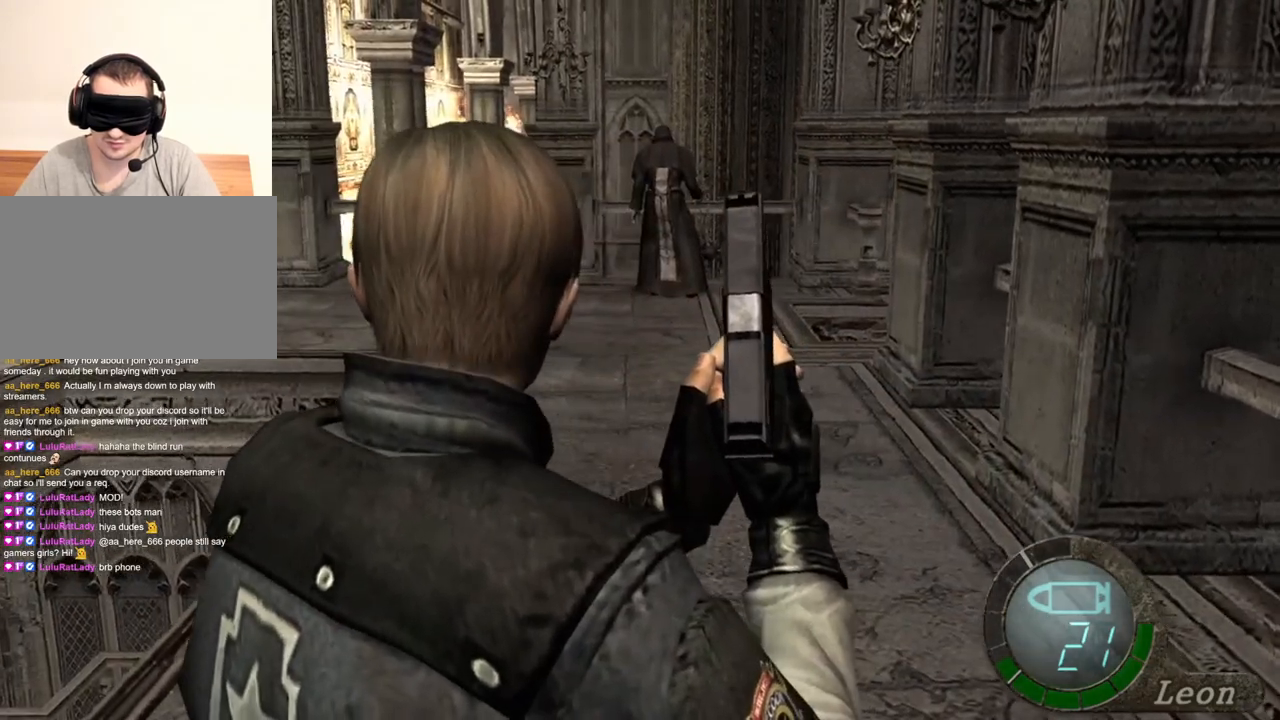
{"keys": [], "mouse": [], "events": []}
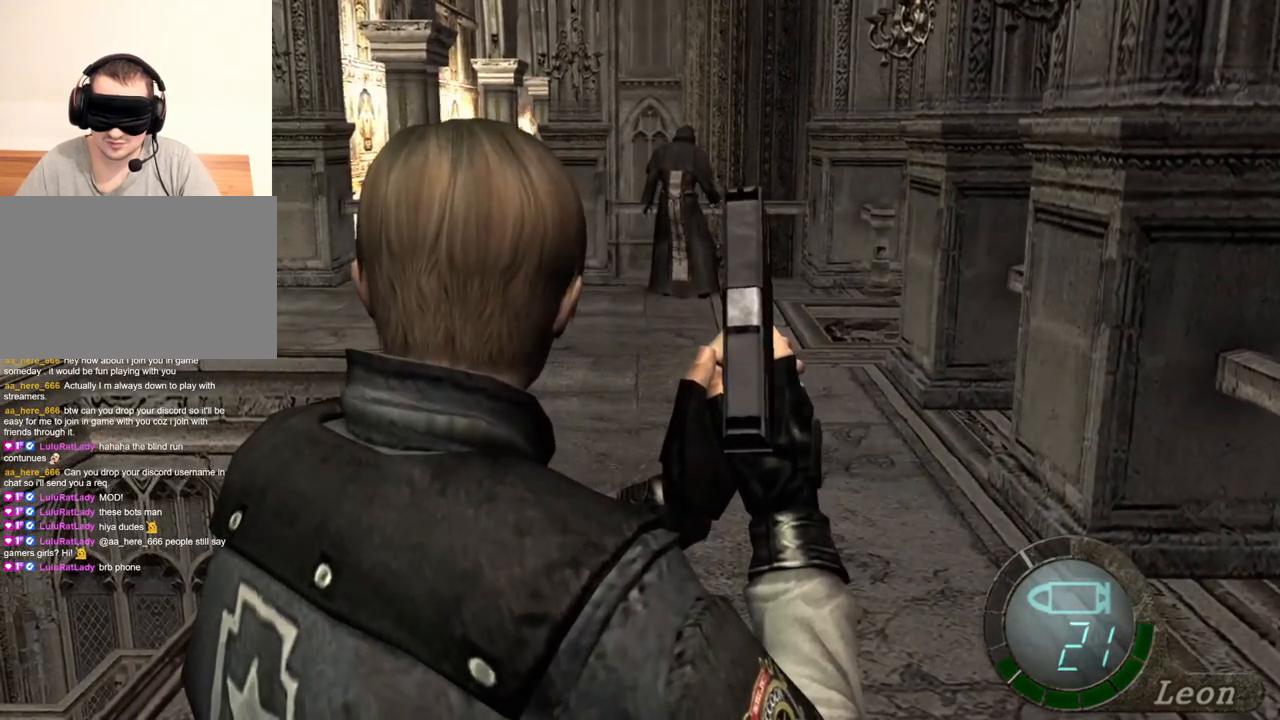
{"keys": [], "mouse": [], "events": []}
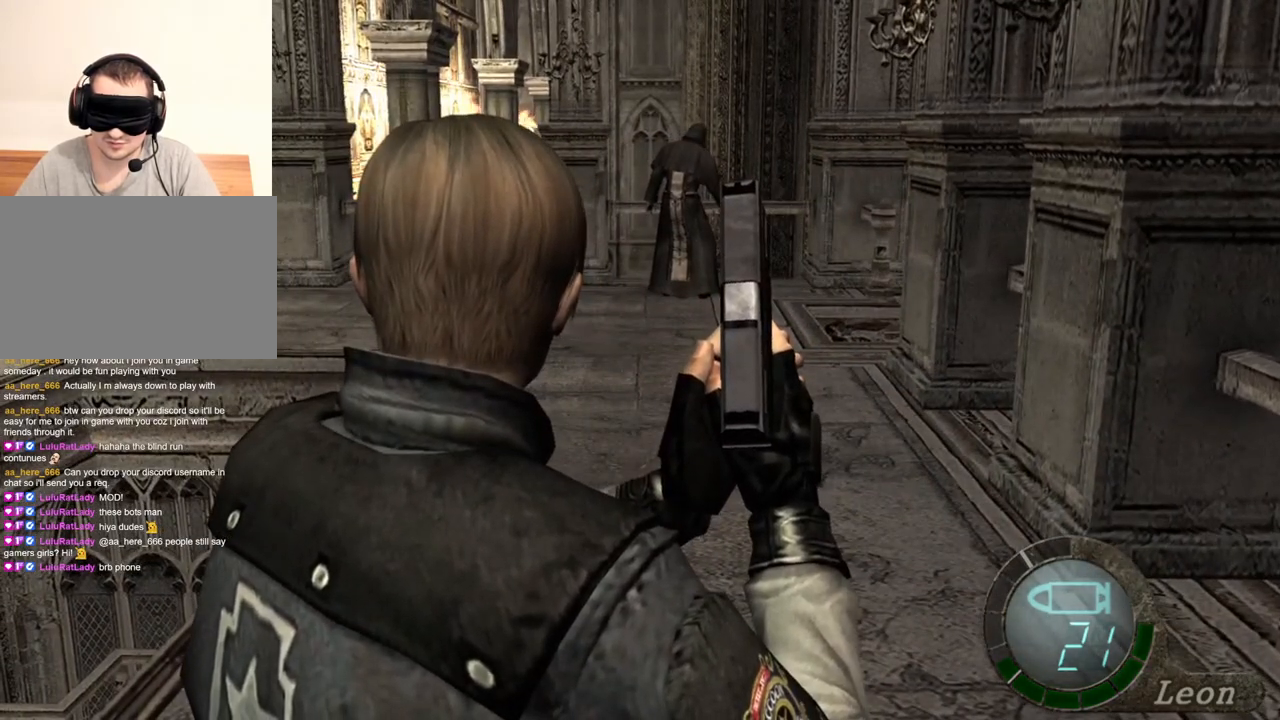
{"keys": [], "mouse": [], "events": []}
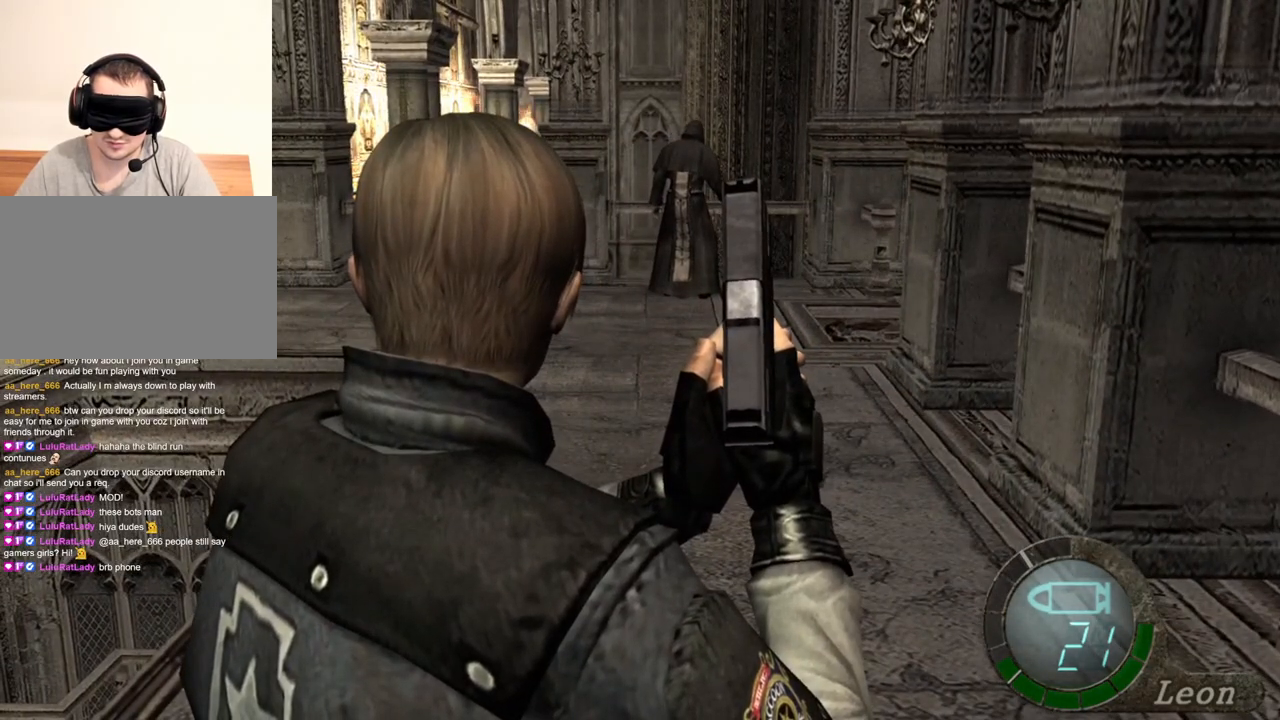
{"keys": [], "mouse": [], "events": []}
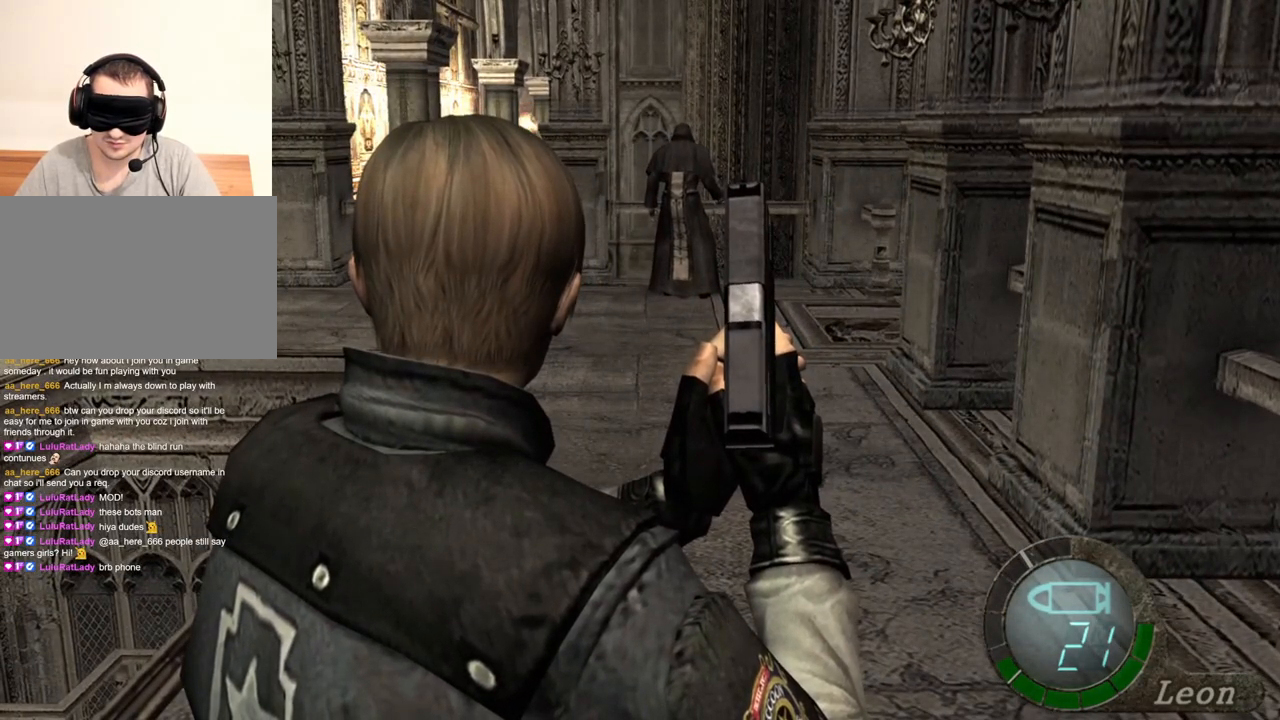
{"keys": [], "mouse": [], "events": []}
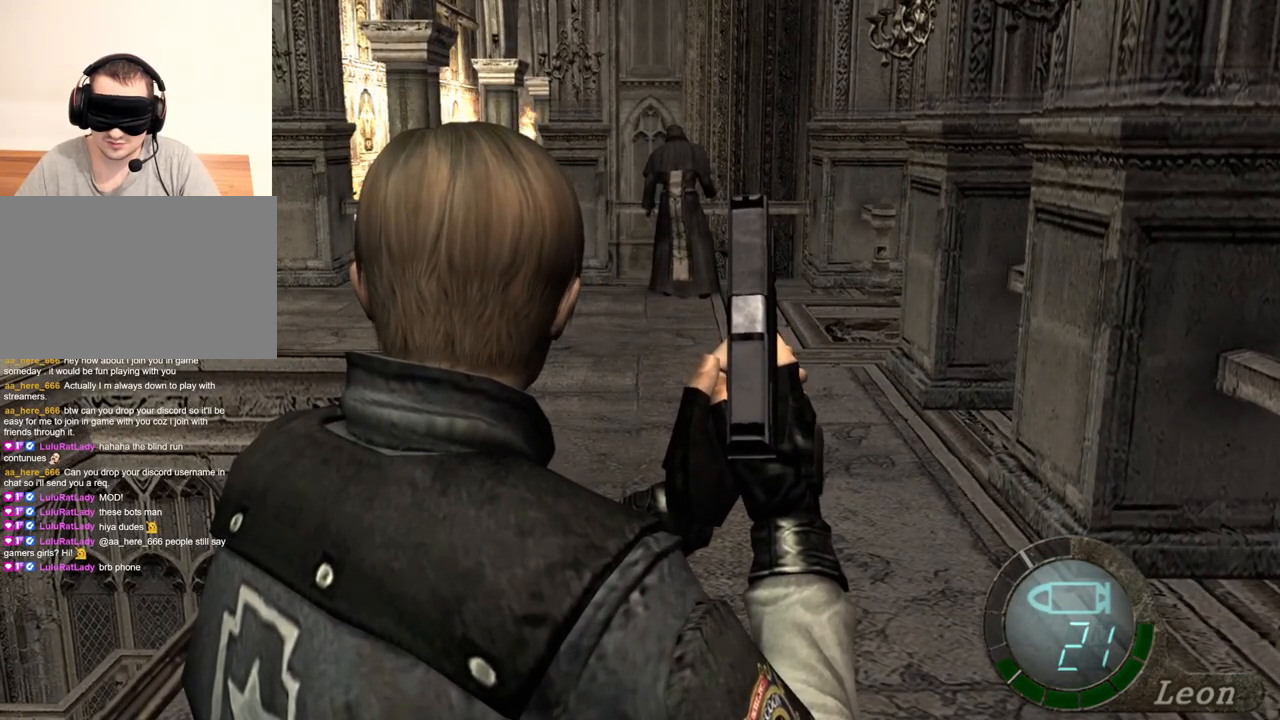
{"keys": [], "mouse": ["right"], "events": [[267, "mouse_right", "down"]]}
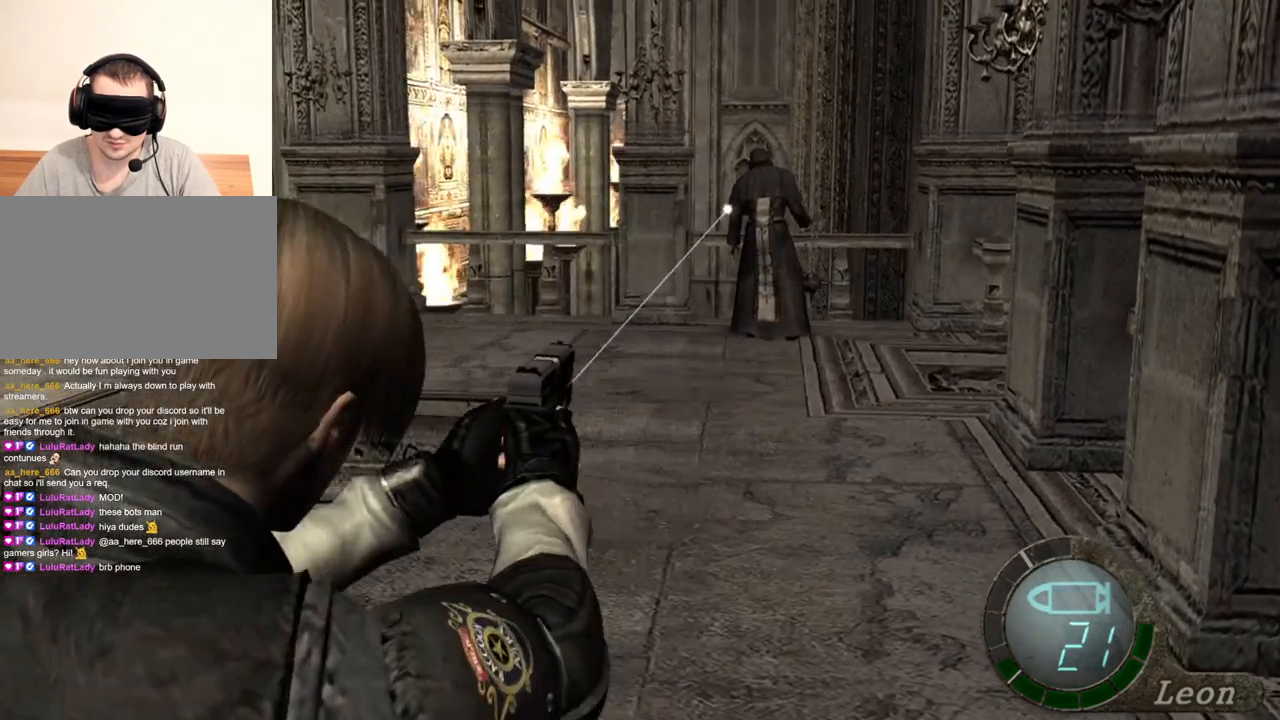
{"keys": [], "mouse": ["right"], "events": []}
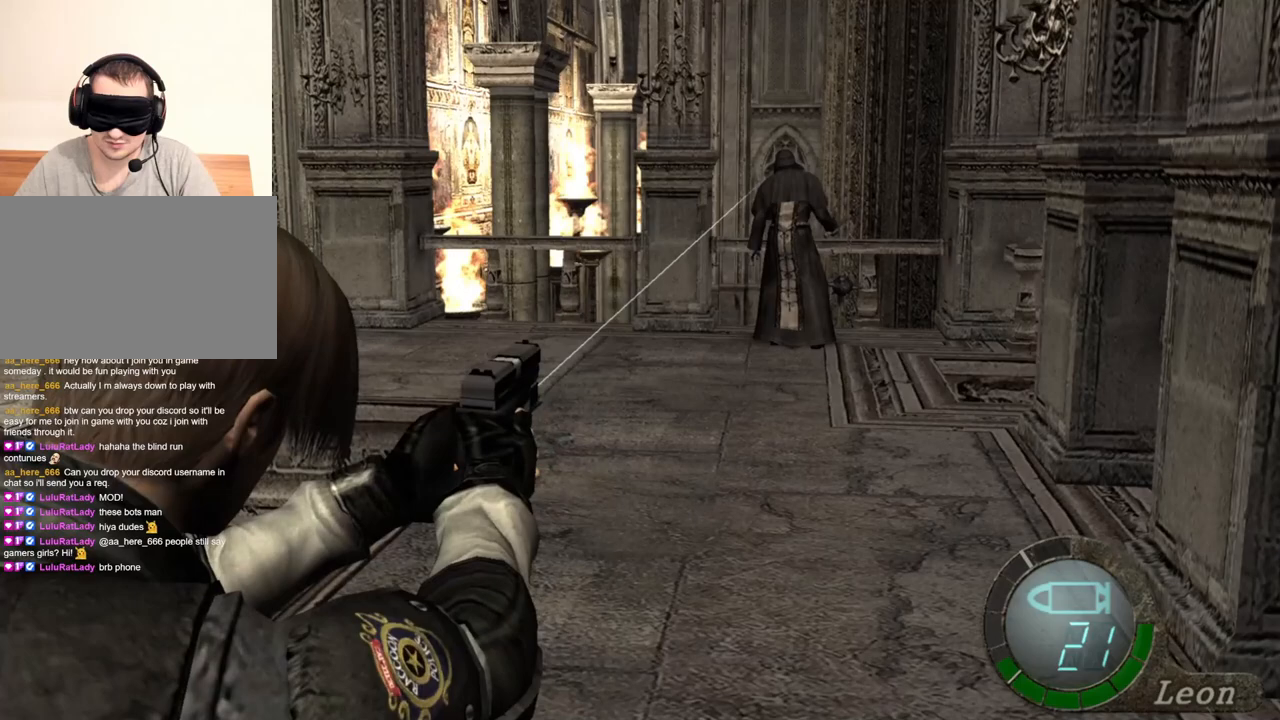
{"keys": [], "mouse": ["right"], "events": []}
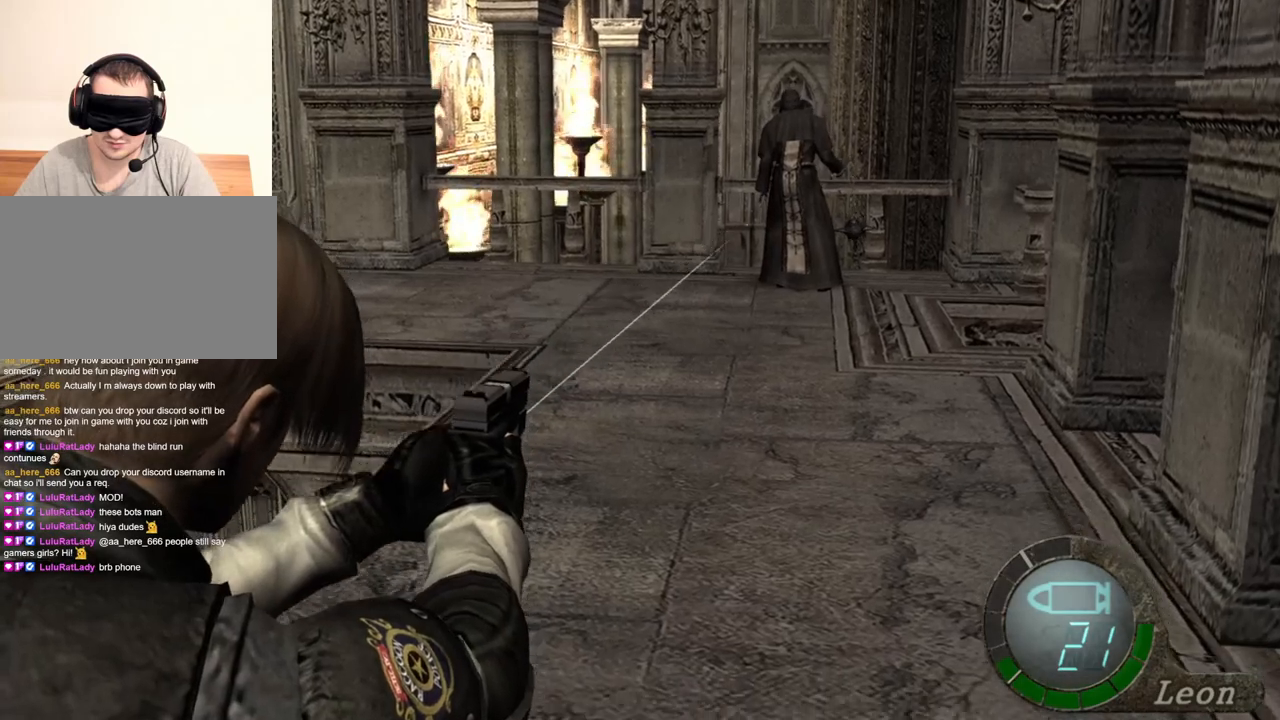
{"keys": [], "mouse": ["right"], "events": []}
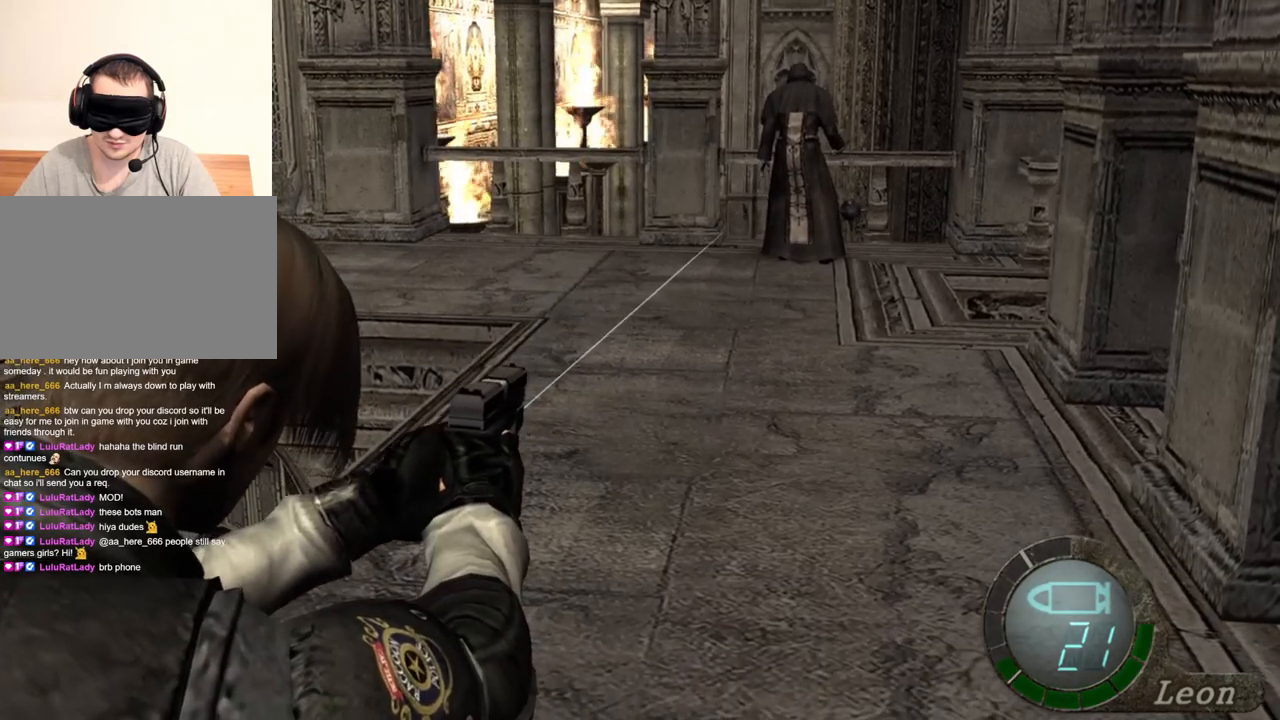
{"keys": [], "mouse": ["right"], "events": []}
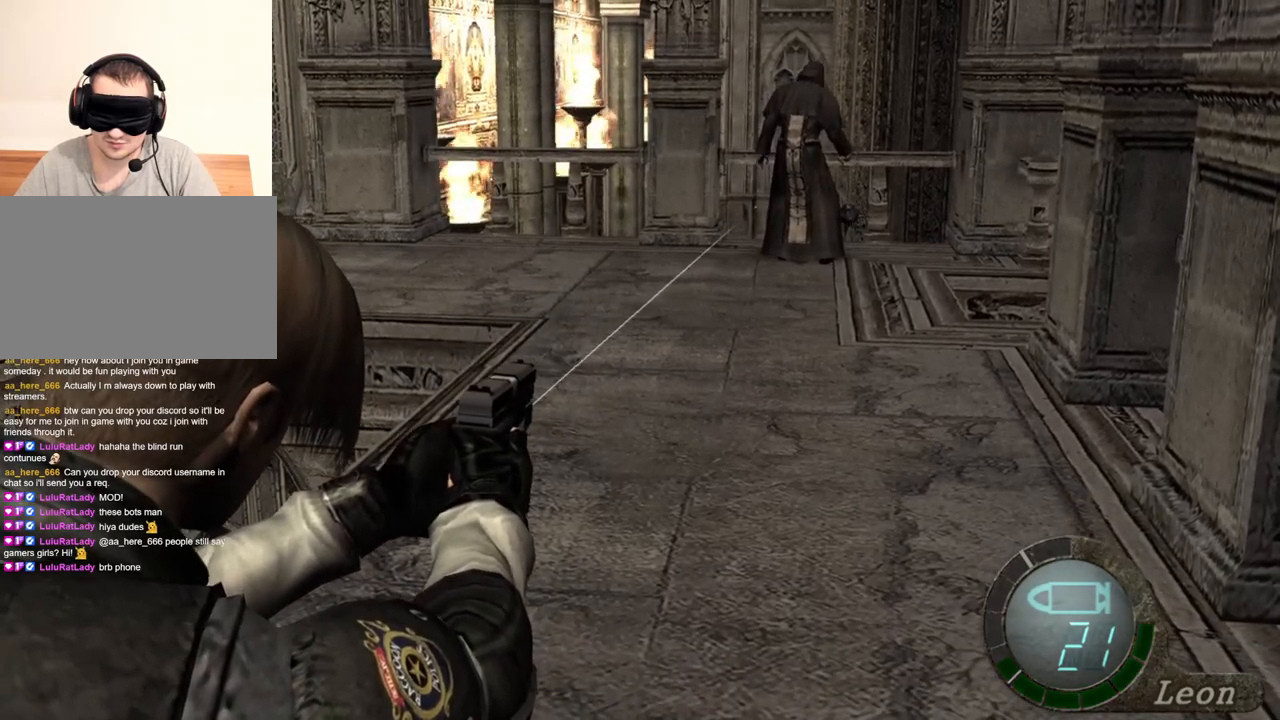
{"keys": [], "mouse": ["right"], "events": []}
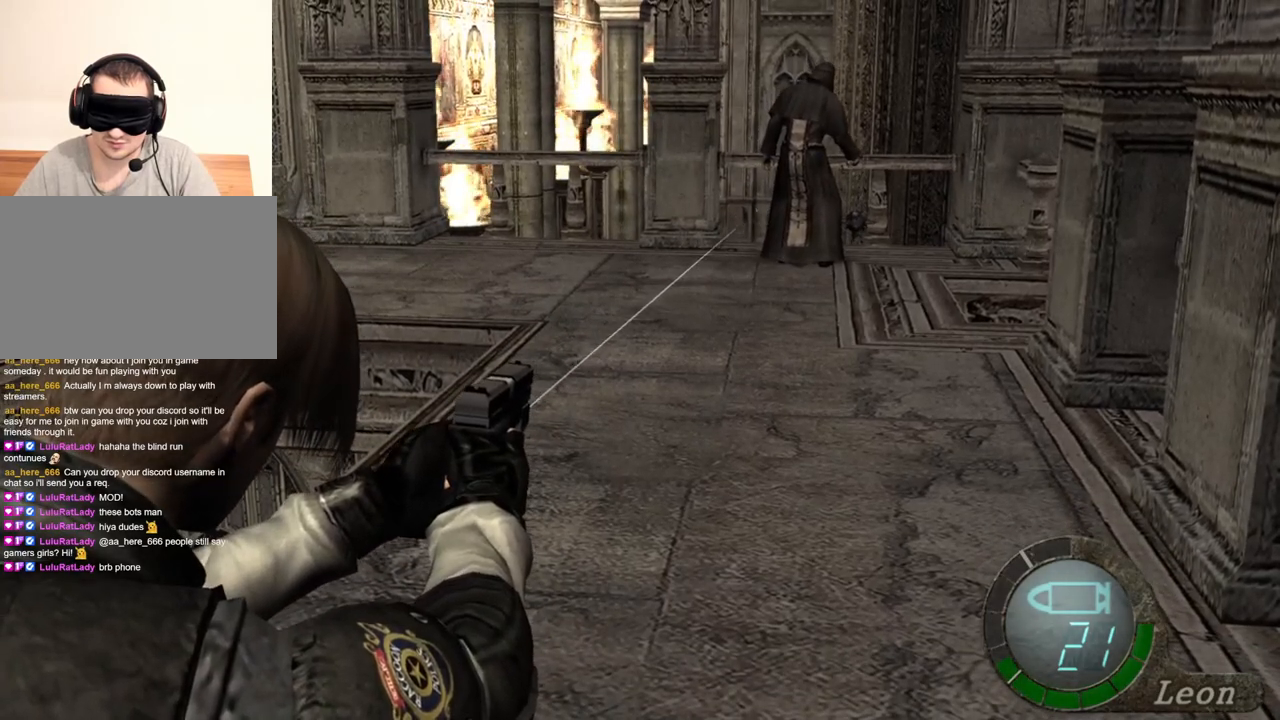
{"keys": [], "mouse": ["right"], "events": []}
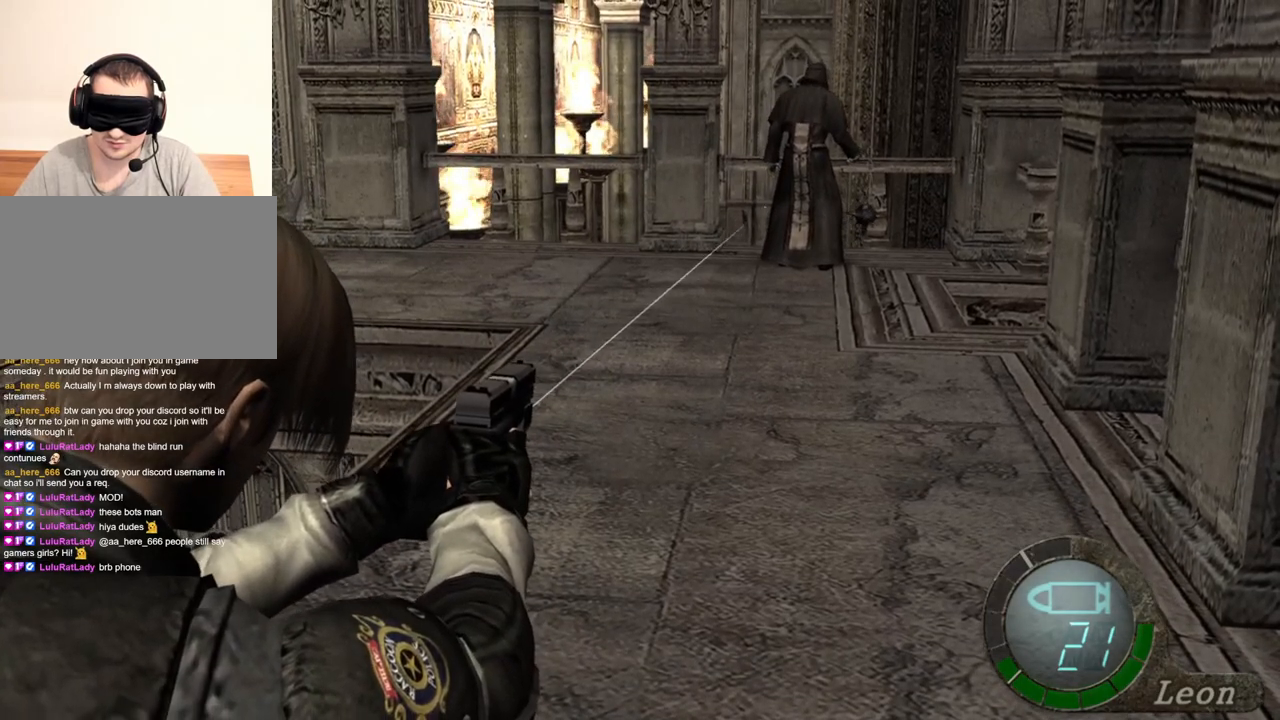
{"keys": [], "mouse": ["right"], "events": []}